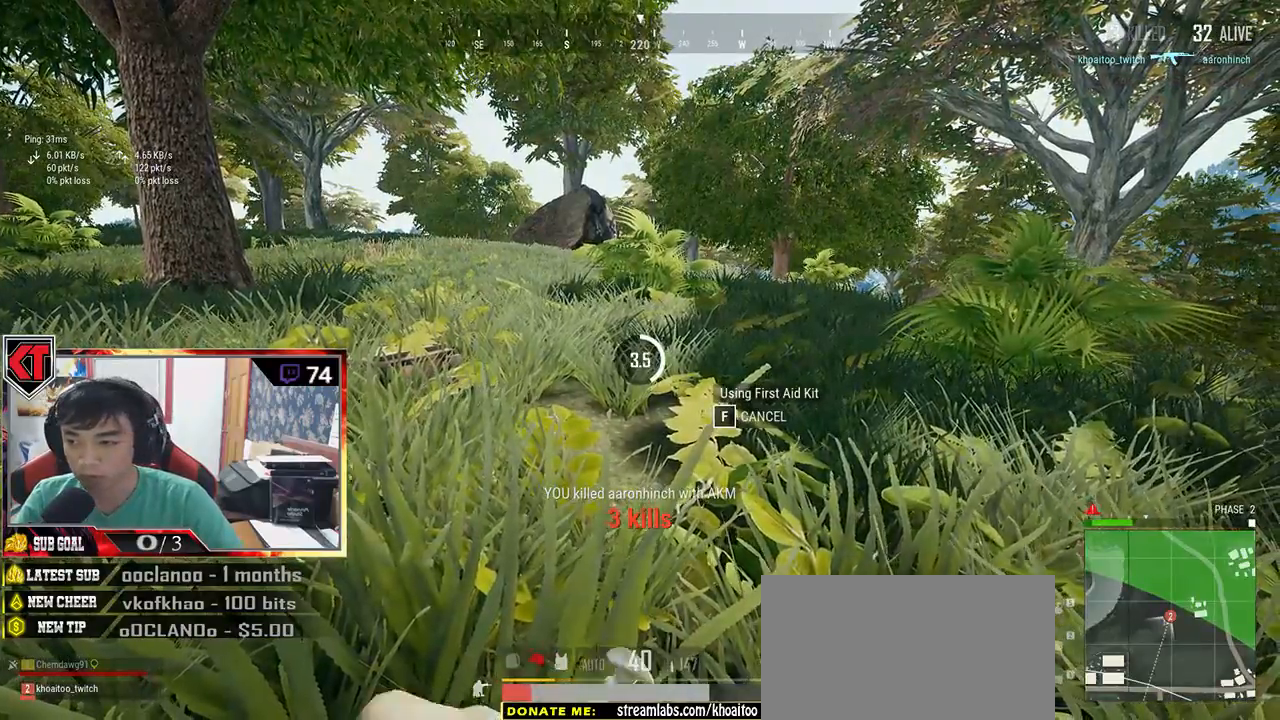
Gameplay with keyboard and mouse; each line is a JSON object with the keys and mouse buttons held at the frame after it. "events" lists presses ("down") and releases ("up") of "a", "c", "ctrl", "d", "e", "f", "q", "r", "s", "shift", "space", "tab", "v", "w", "x", "z", "mouse_left", "mouse_wheel", "mouse_right", "mouse_mb4" and "mouse_mb5" between this image and that frame as [ms after this image, input, new state], when the widget could be followed in between. "mouse_left", "mouse_wheel", "mouse_right", "mouse_mb4", "mouse_mb5" = the "left", "wheel", "right", "mb4", "mb5" buttons of the "mouse" list. No other keys are recorded. "wheel" means that the mouse wheel is clicked or scrolled. Mouse movement is not recorded.
{"keys": ["ctrl"], "mouse": [], "events": [[433, "ctrl", "down"]]}
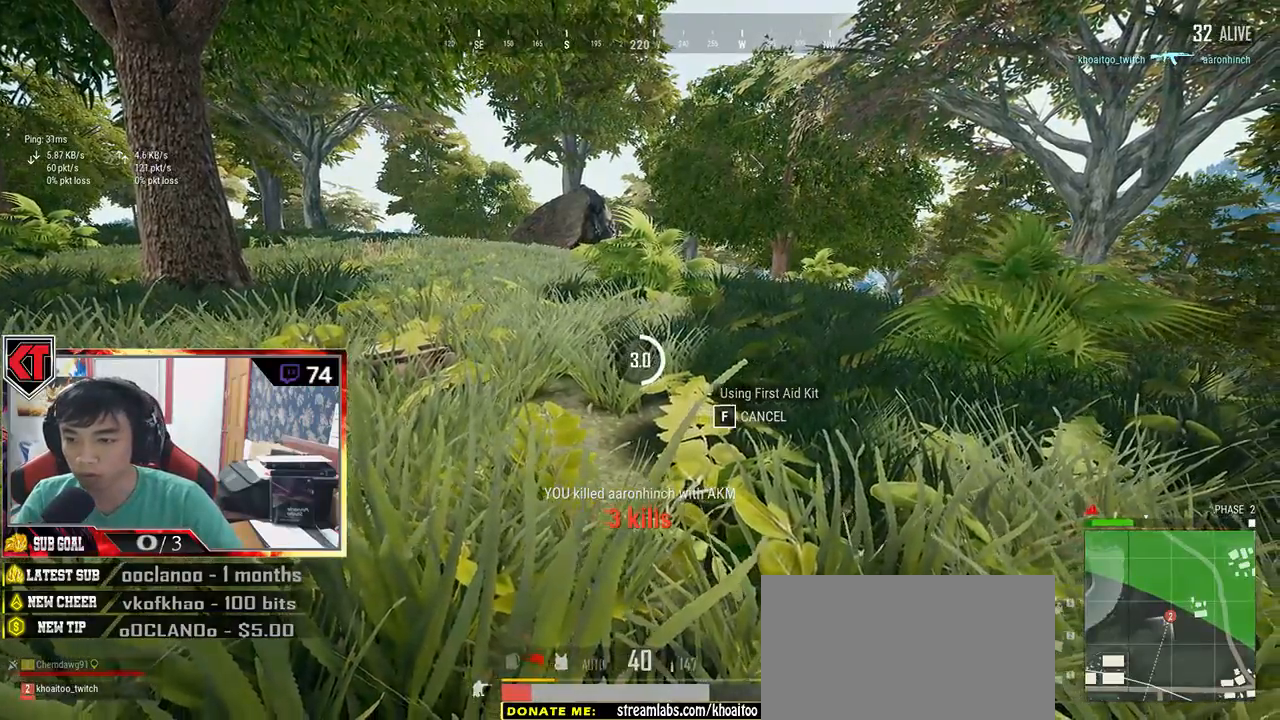
{"keys": [], "mouse": [], "events": [[16, "ctrl", "up"]]}
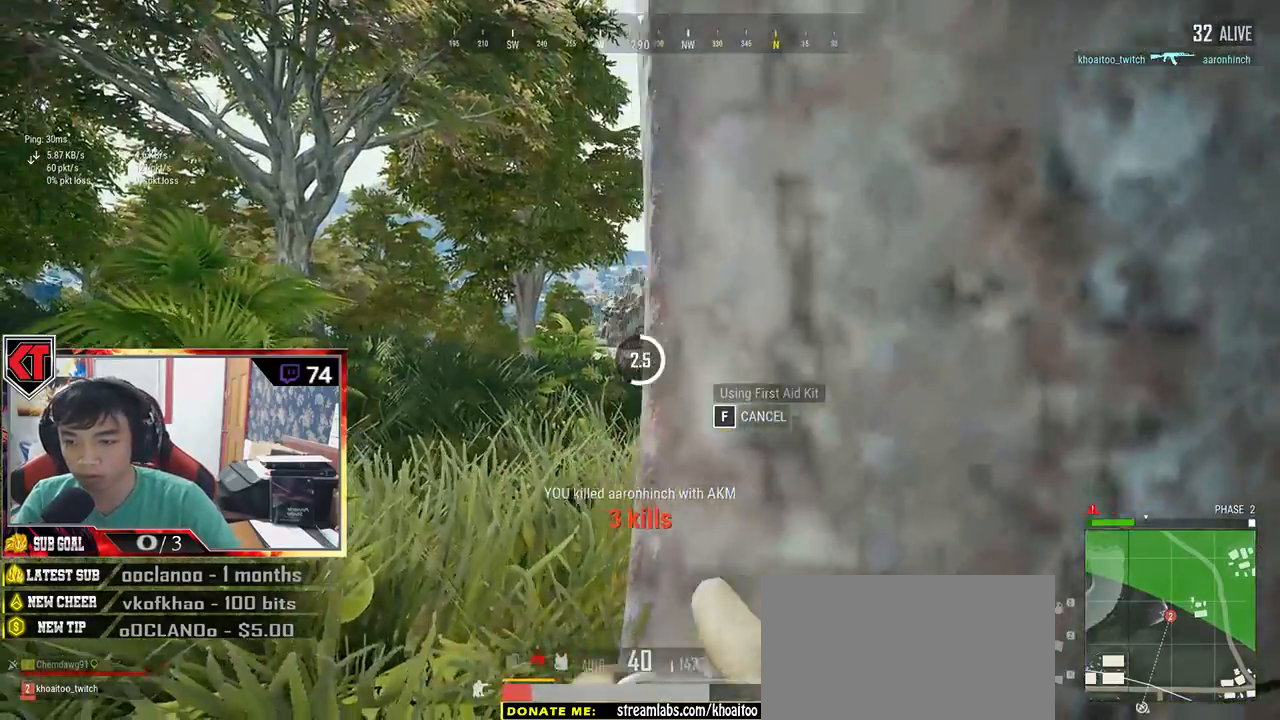
{"keys": [], "mouse": [], "events": []}
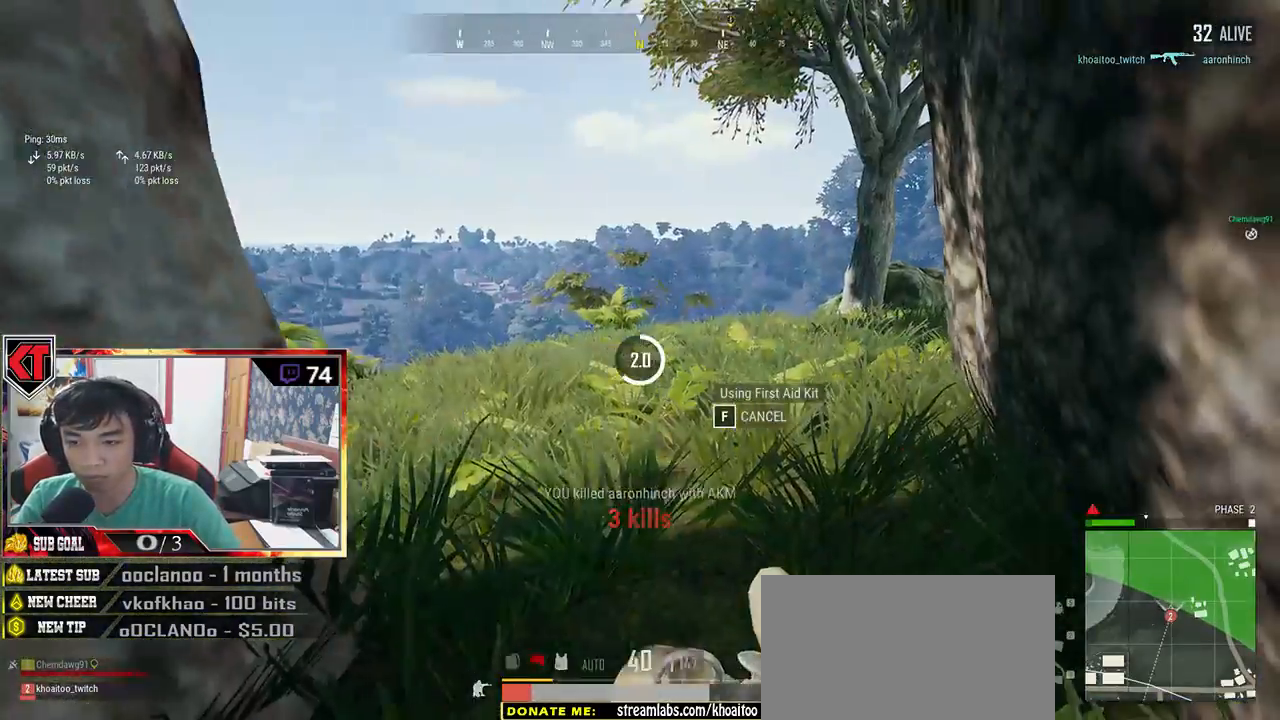
{"keys": [], "mouse": [], "events": []}
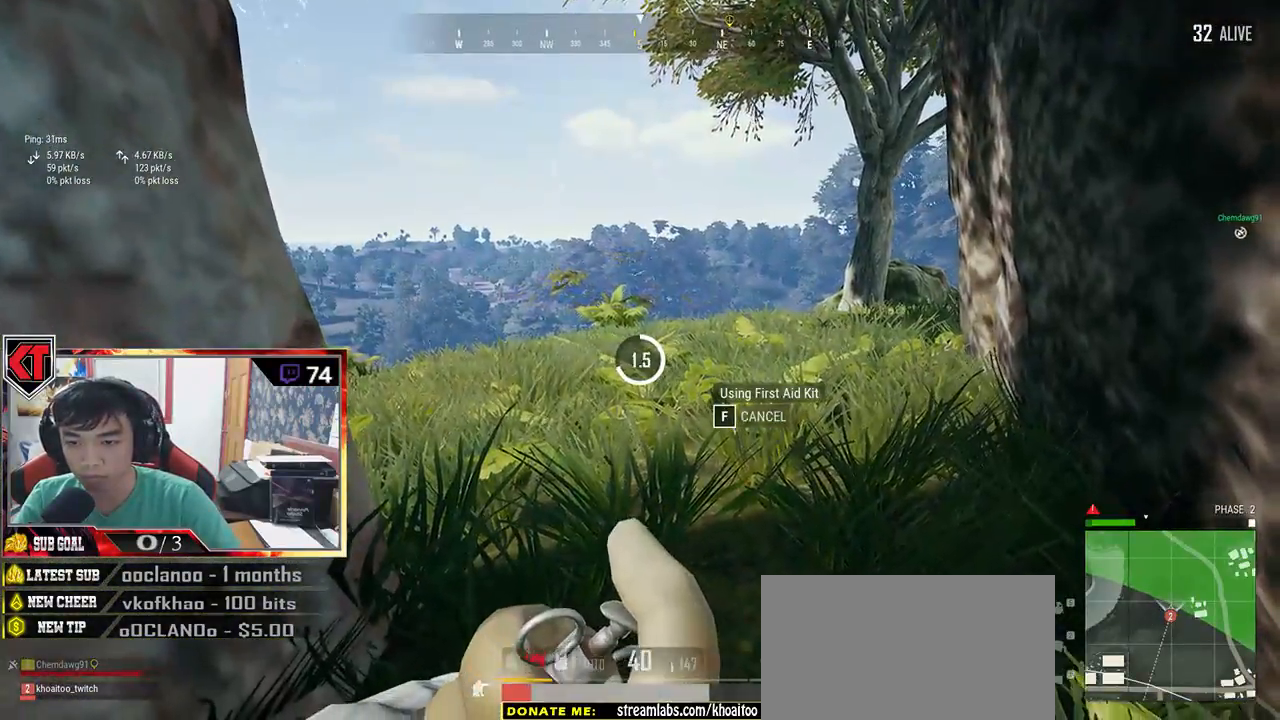
{"keys": [], "mouse": [], "events": []}
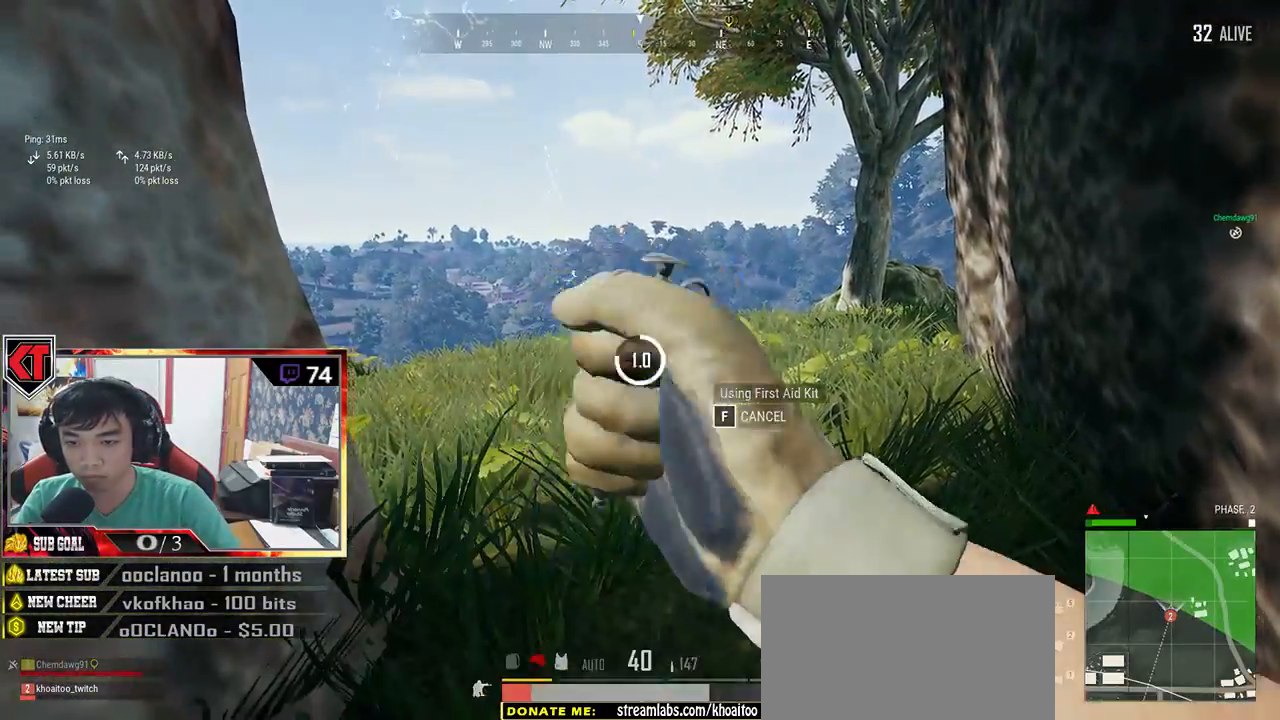
{"keys": [], "mouse": [], "events": []}
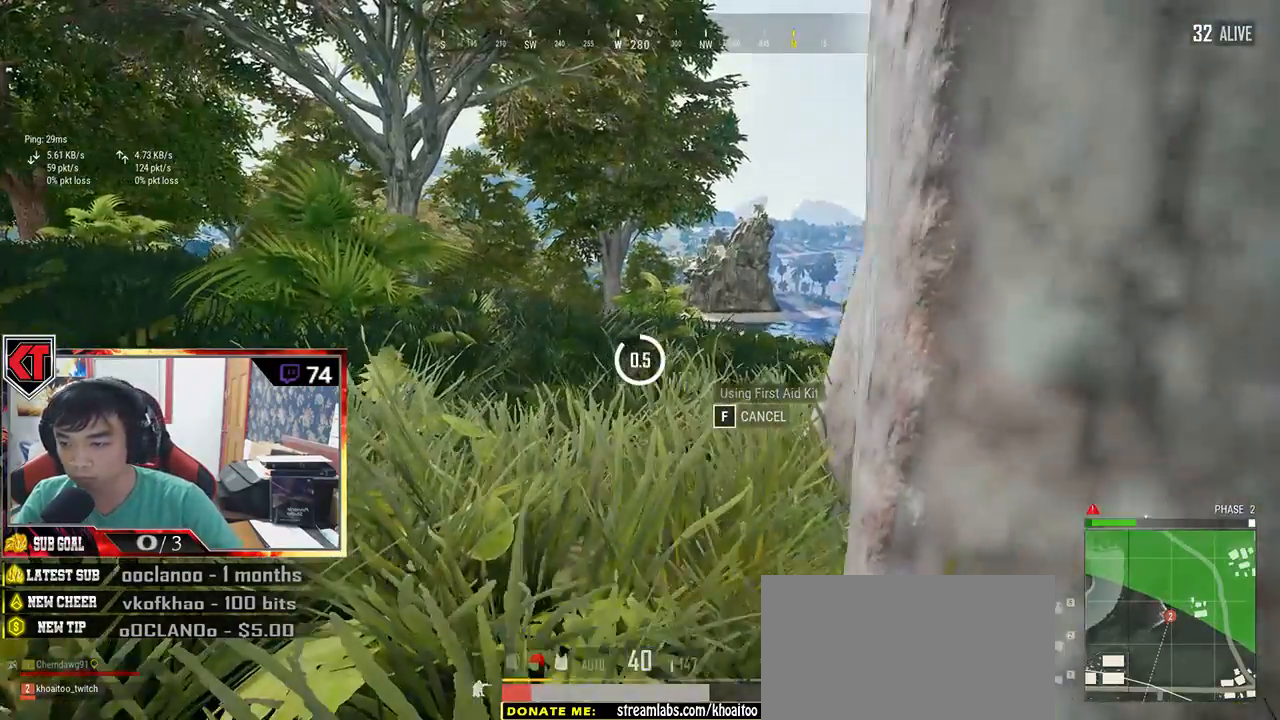
{"keys": [], "mouse": [], "events": []}
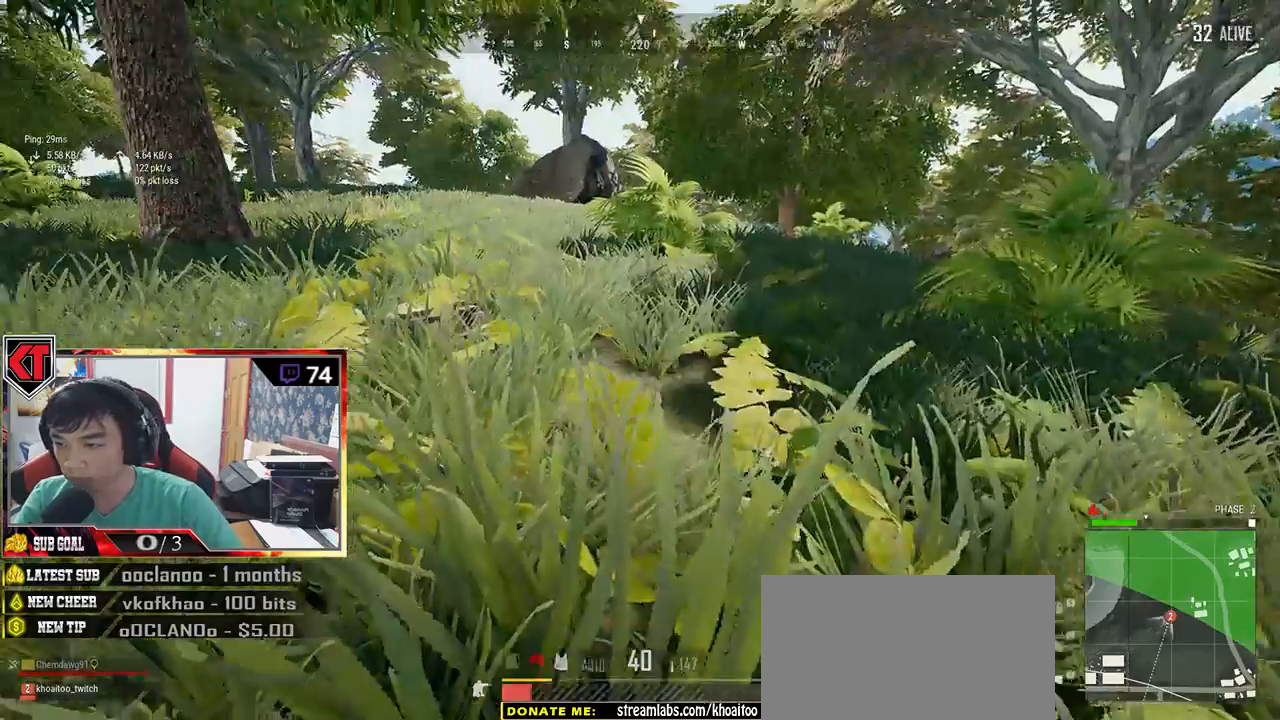
{"keys": ["d", "w"], "mouse": [], "events": [[233, "w", "down"], [450, "d", "down"]]}
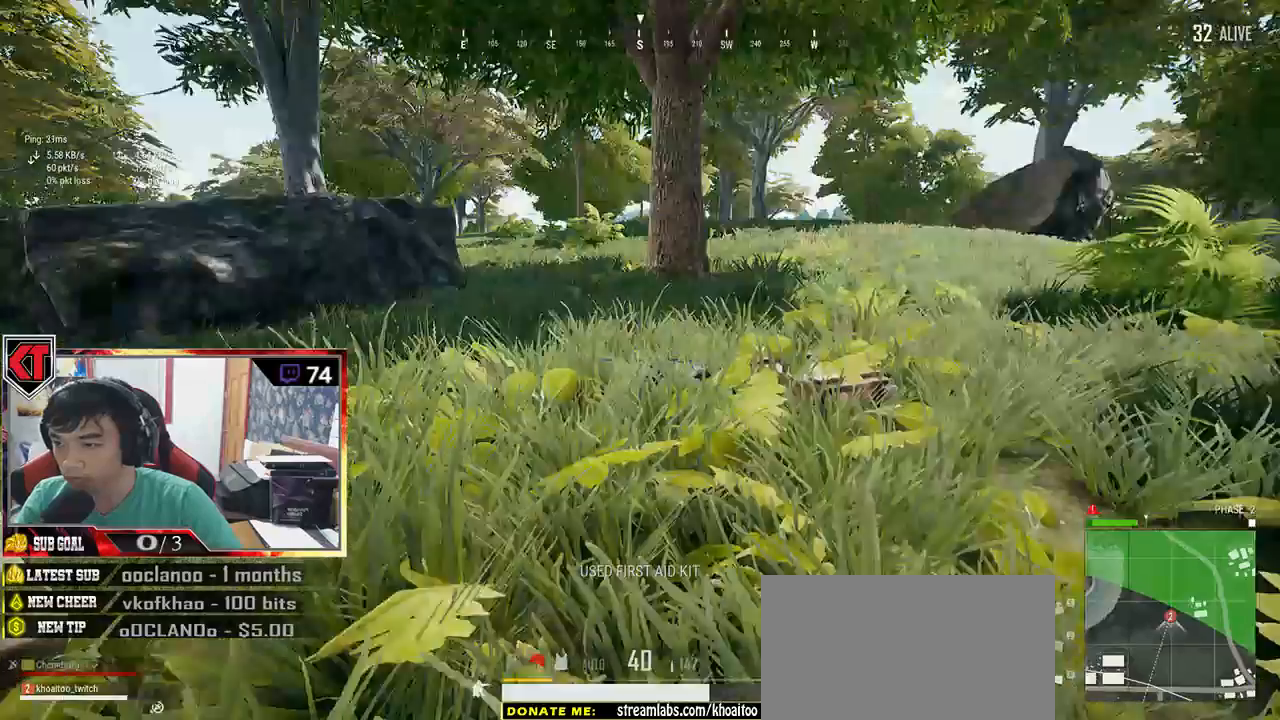
{"keys": ["c", "d", "tab", "w"], "mouse": [], "events": [[66, "mouse_wheel", "down"], [116, "mouse_wheel", "up"], [383, "c", "down"], [433, "tab", "down"]]}
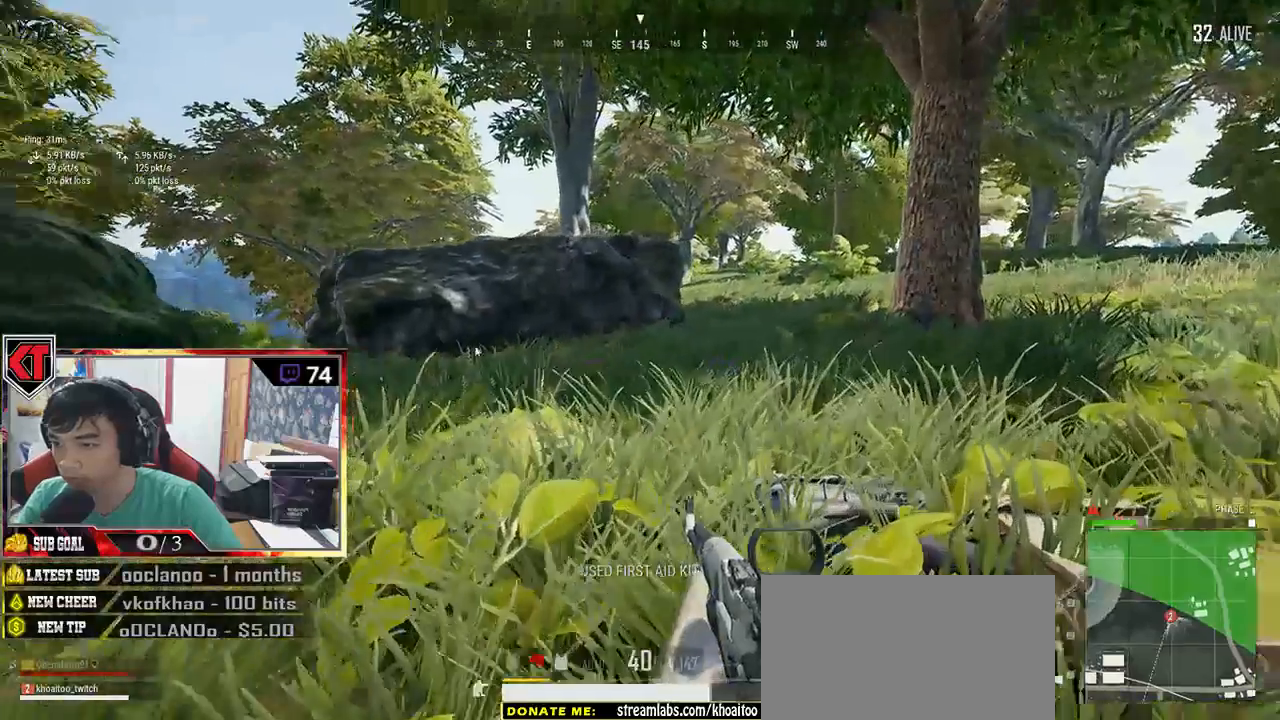
{"keys": ["a"], "mouse": ["right"], "events": [[16, "c", "up"], [66, "tab", "up"], [133, "w", "up"], [283, "s", "down"], [416, "a", "down"], [433, "d", "up"], [433, "mouse_right", "down"], [500, "s", "up"]]}
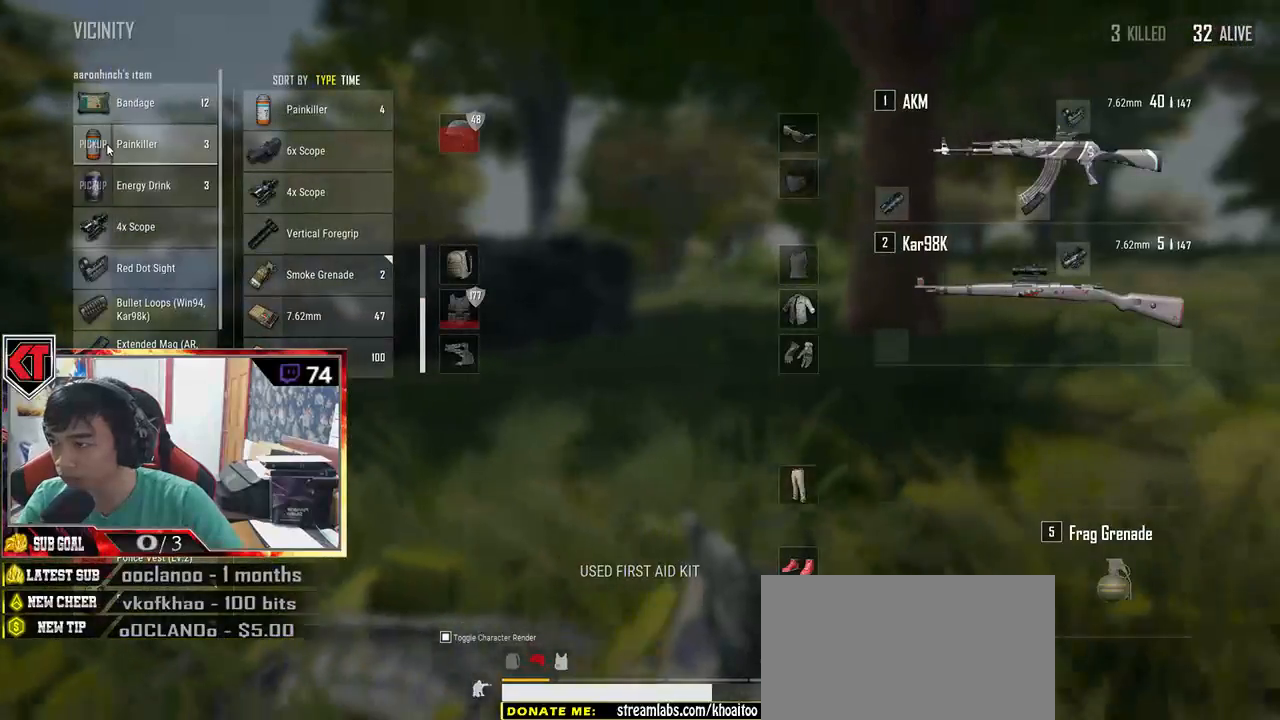
{"keys": ["d"], "mouse": [], "events": [[33, "mouse_right", "up"], [133, "mouse_right", "down"], [216, "a", "up"], [216, "mouse_right", "up"], [283, "d", "down"]]}
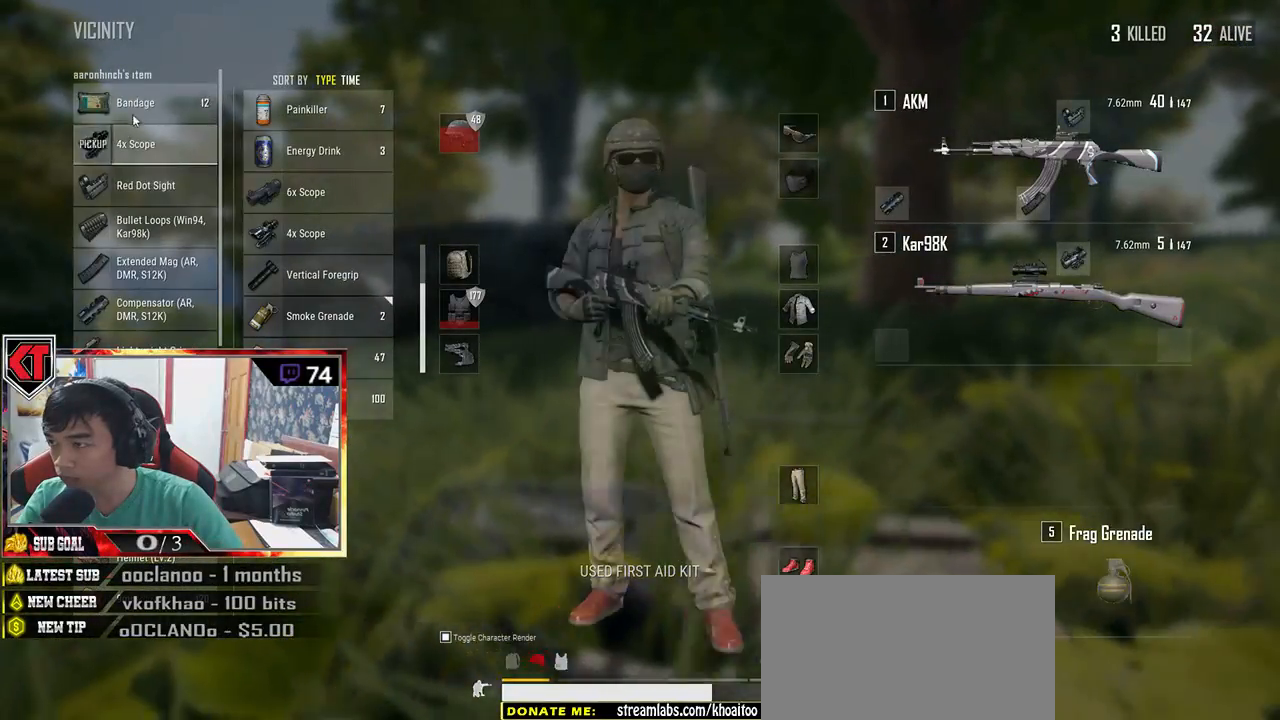
{"keys": ["s"], "mouse": [], "events": [[50, "w", "down"], [66, "mouse_right", "down"], [100, "a", "down"], [100, "d", "up"], [100, "mouse_right", "up"], [100, "w", "up"], [416, "s", "down"], [500, "a", "up"]]}
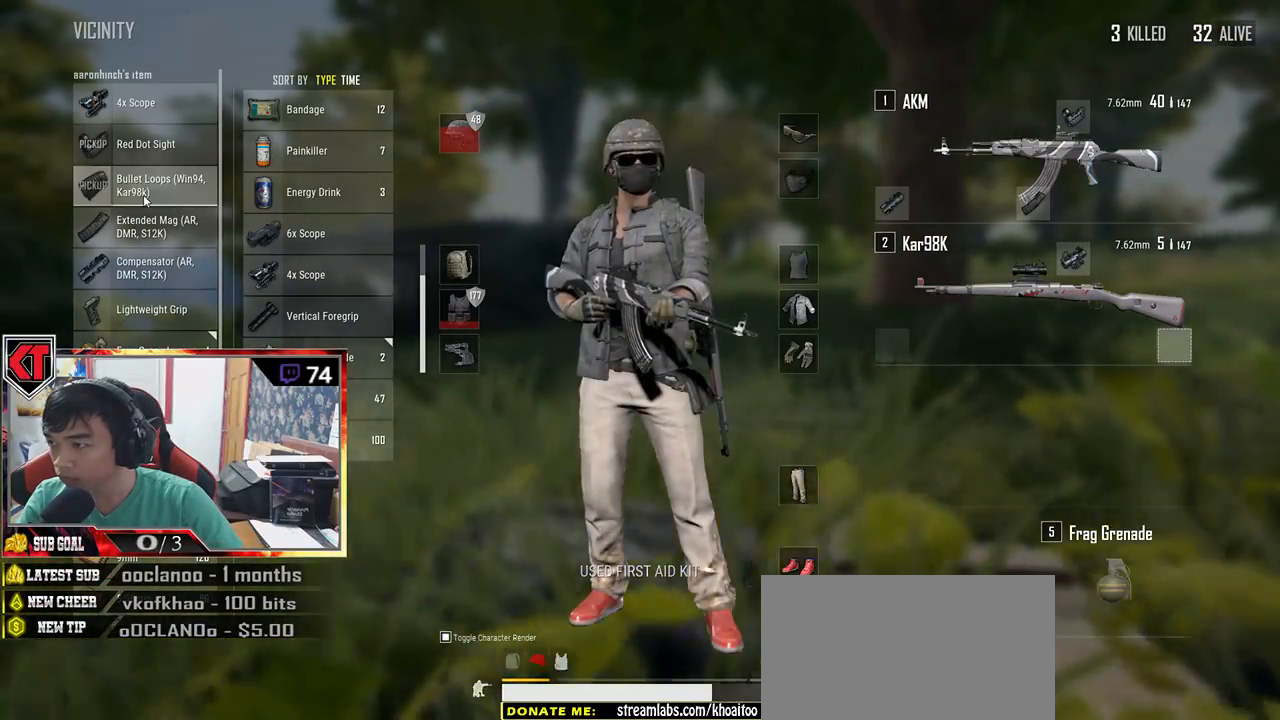
{"keys": ["a"], "mouse": [], "events": [[16, "d", "down"], [66, "s", "up"], [333, "w", "down"], [450, "a", "down"], [450, "d", "up"], [466, "w", "up"]]}
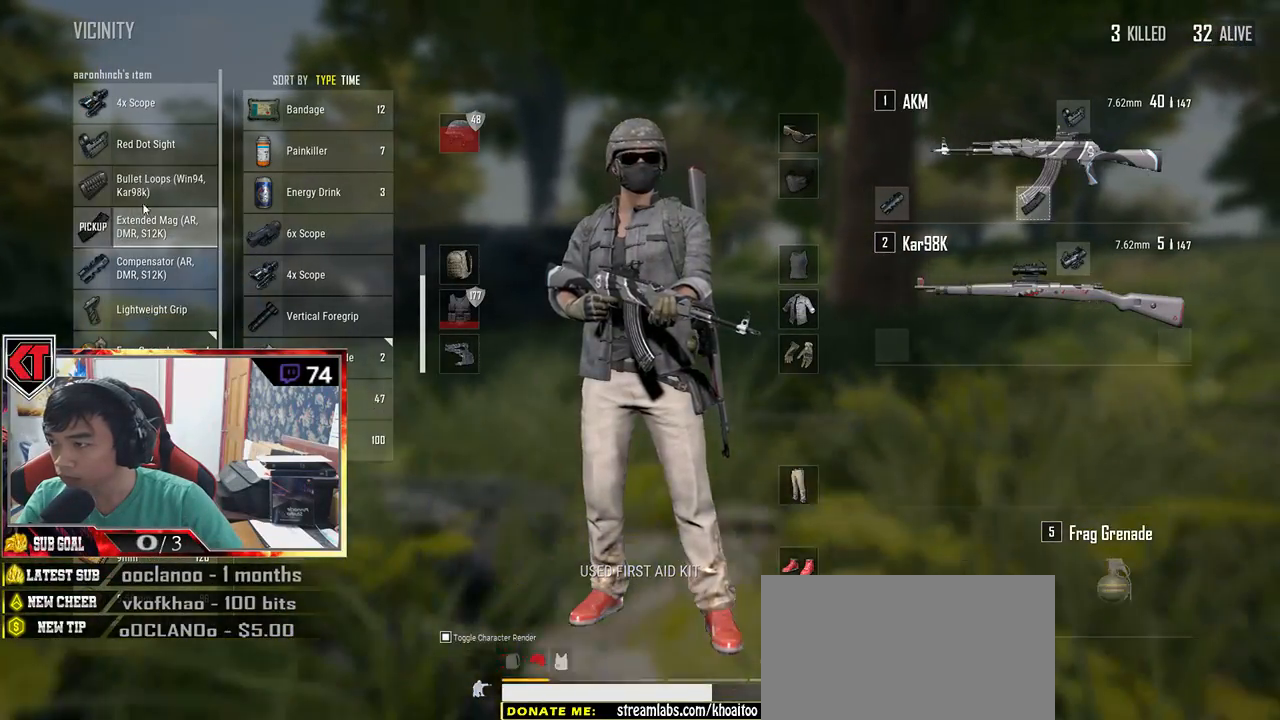
{"keys": [], "mouse": ["left"], "events": [[166, "mouse_left", "down"], [483, "a", "up"]]}
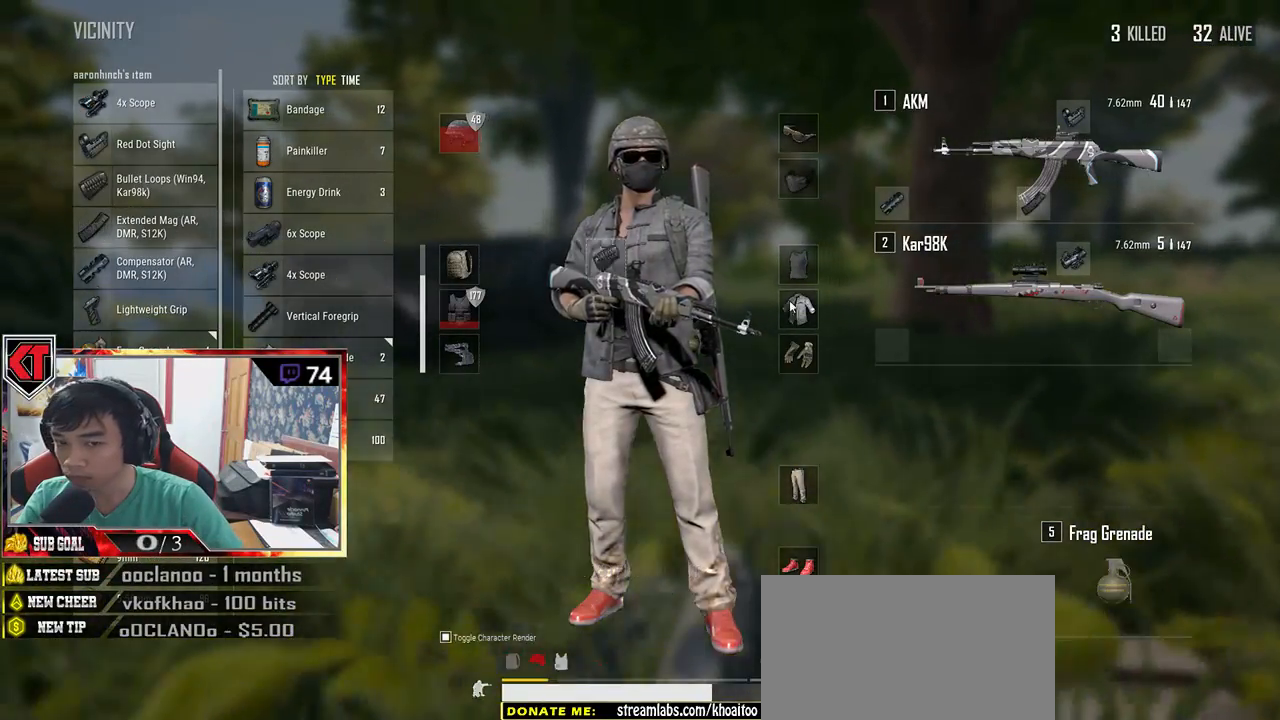
{"keys": ["d"], "mouse": [], "events": [[33, "d", "down"], [233, "mouse_left", "up"], [316, "w", "down"], [500, "w", "up"]]}
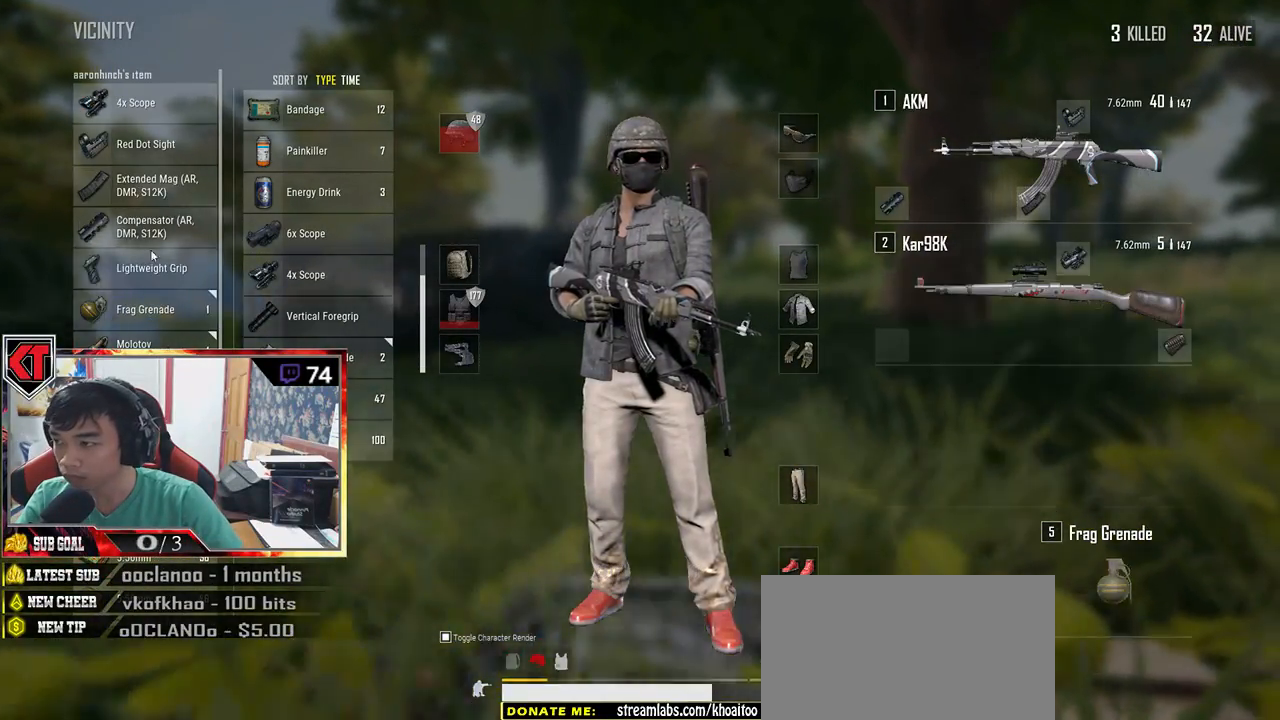
{"keys": ["a"], "mouse": [], "events": [[200, "s", "down"], [383, "a", "down"], [433, "d", "up"], [500, "s", "up"]]}
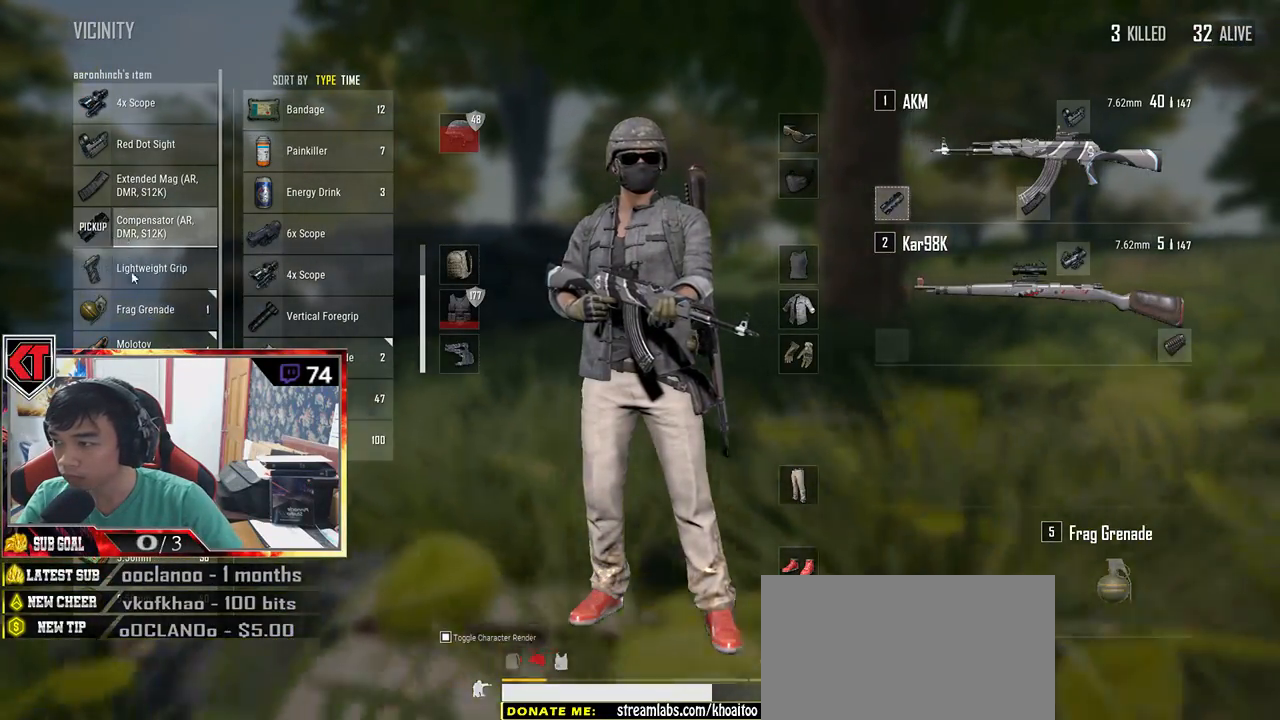
{"keys": ["d", "w"], "mouse": [], "events": [[200, "w", "down"], [300, "a", "up"], [333, "mouse_right", "down"], [383, "d", "down"], [400, "mouse_right", "up"]]}
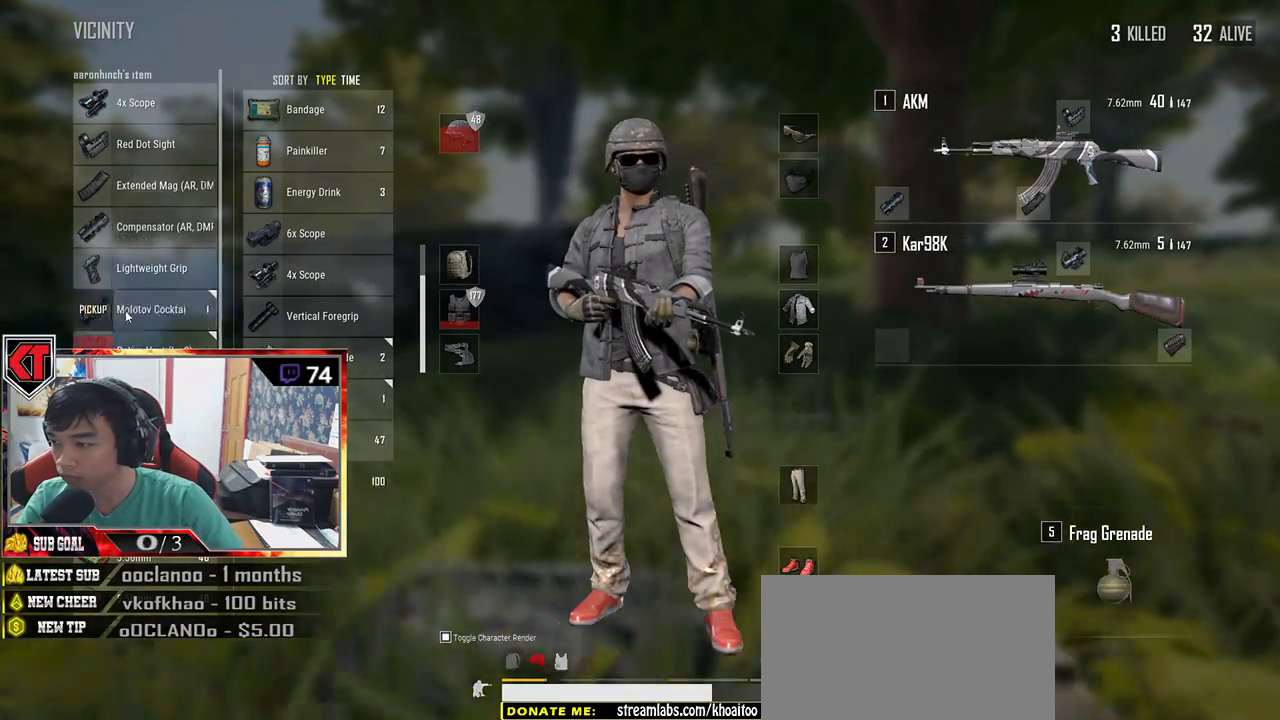
{"keys": ["a", "s"], "mouse": [], "events": [[83, "w", "up"], [233, "s", "down"], [400, "a", "down"], [433, "d", "up"]]}
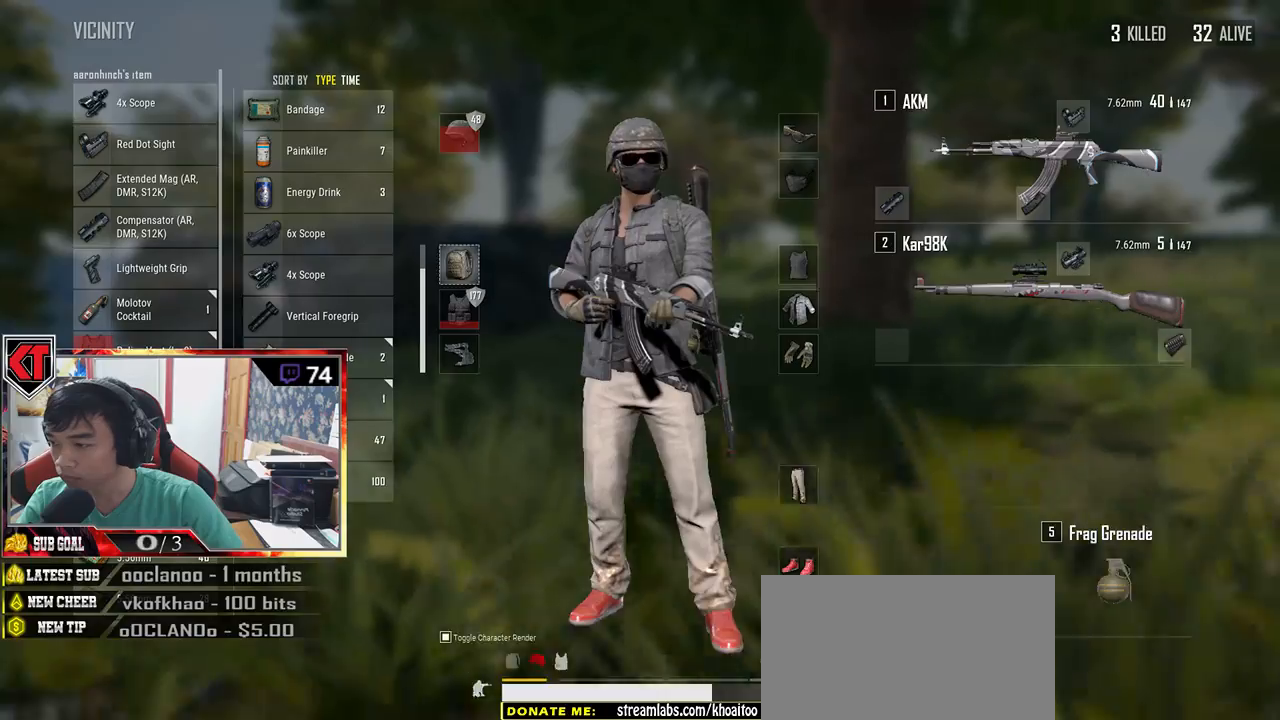
{"keys": ["d"], "mouse": [], "events": [[33, "s", "up"], [400, "a", "up"], [400, "d", "down"]]}
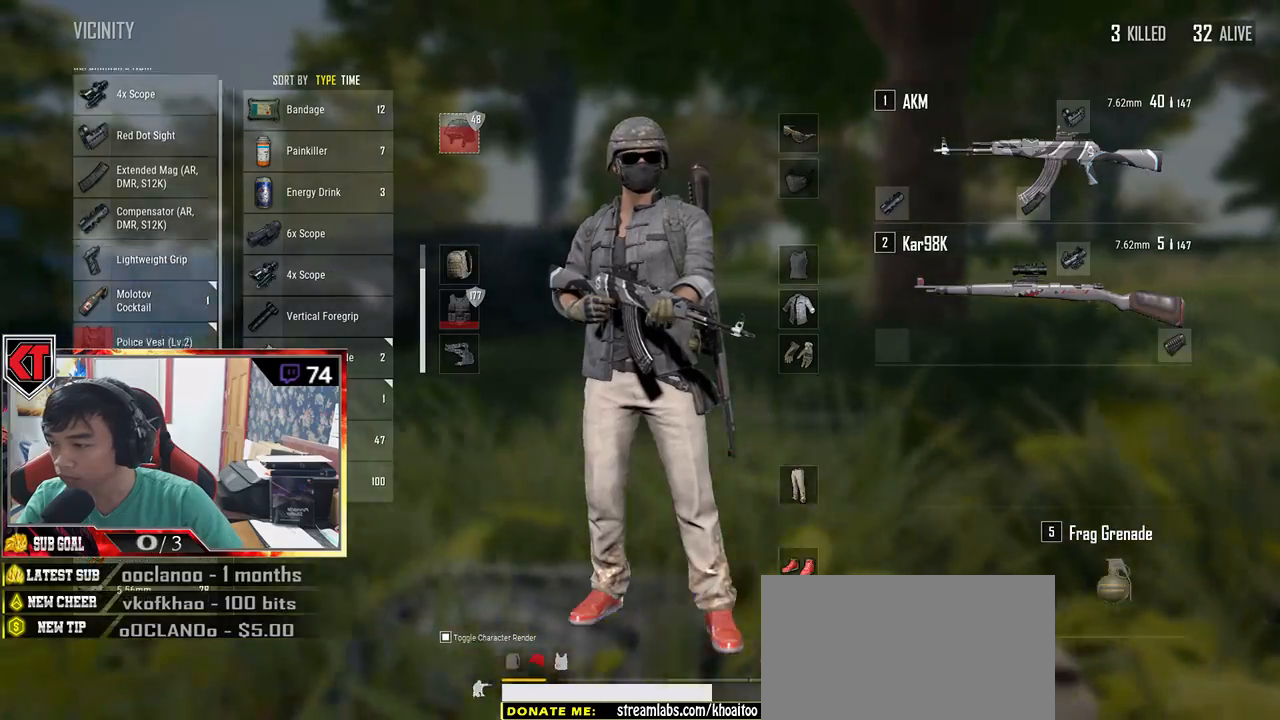
{"keys": ["a"], "mouse": []}
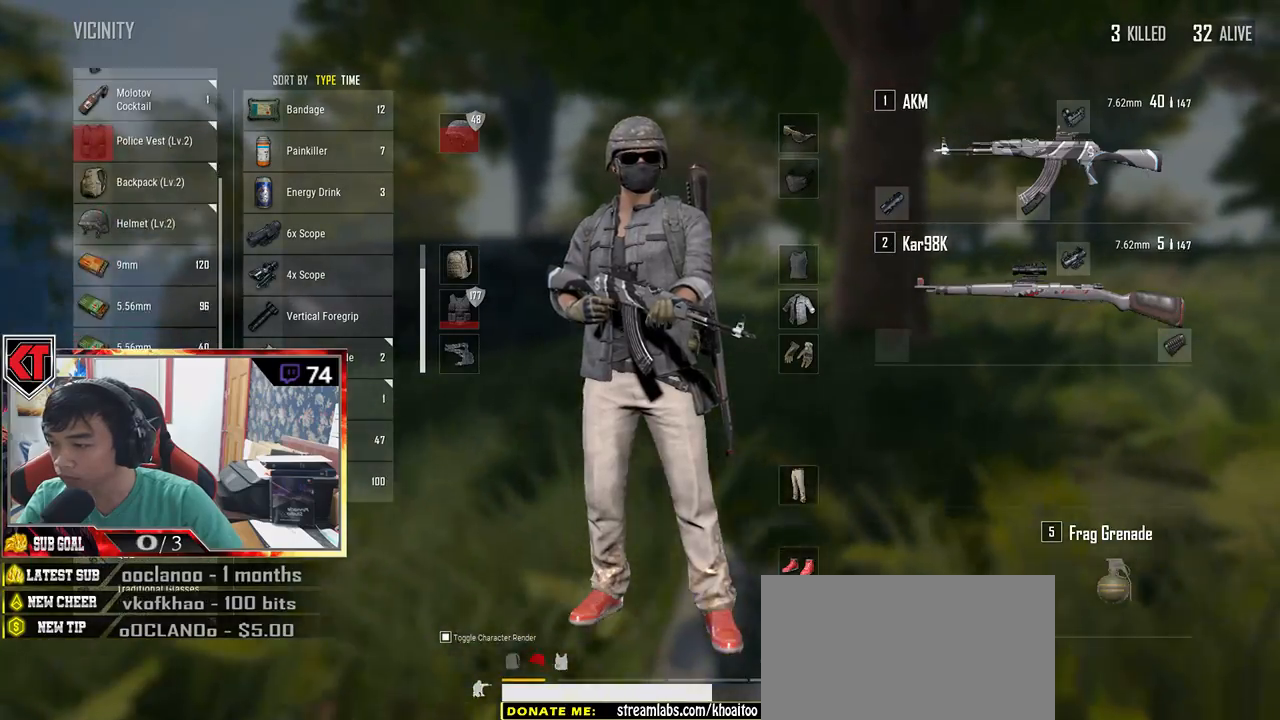
{"keys": ["d"], "mouse": [], "events": [[133, "a", "up"], [150, "d", "down"], [166, "mouse_right", "down"], [233, "mouse_right", "up"], [333, "tab", "down"], [433, "tab", "up"]]}
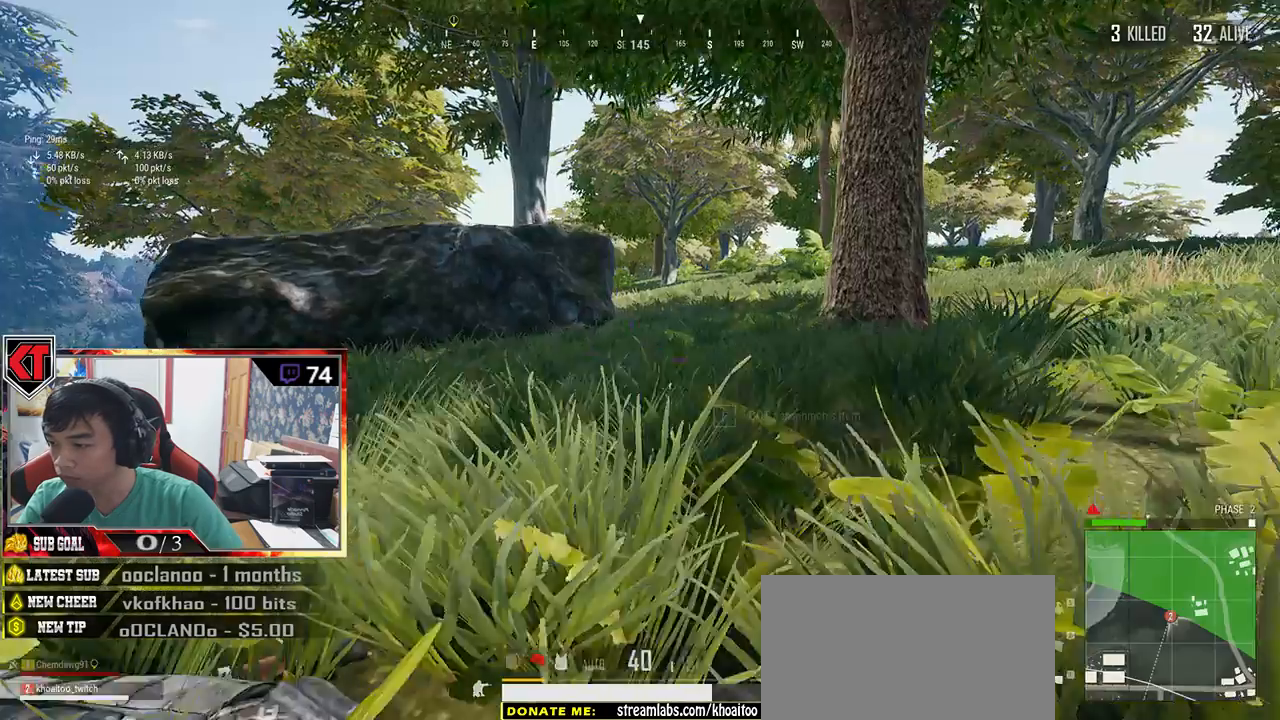
{"keys": ["a"], "mouse": []}
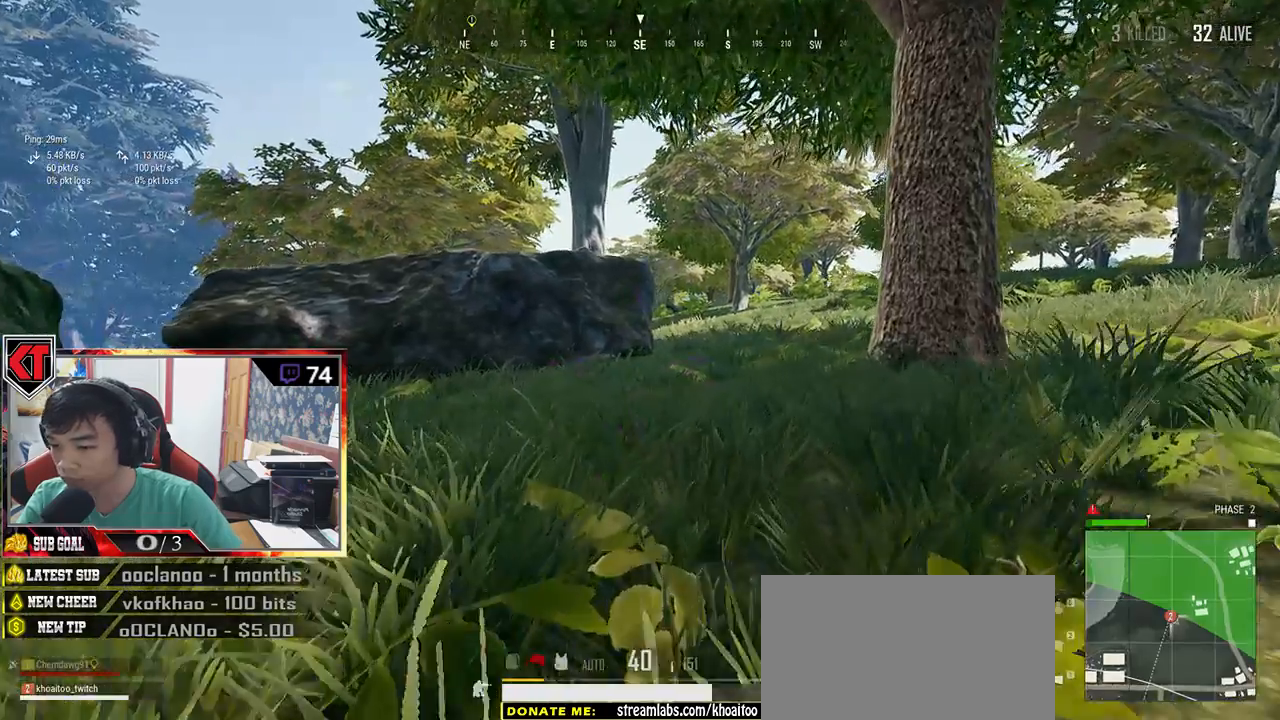
{"keys": ["a"], "mouse": [], "events": [[50, "s", "down"], [83, "a", "up"], [183, "tab", "down"], [266, "tab", "up"], [433, "a", "down"], [433, "s", "up"]]}
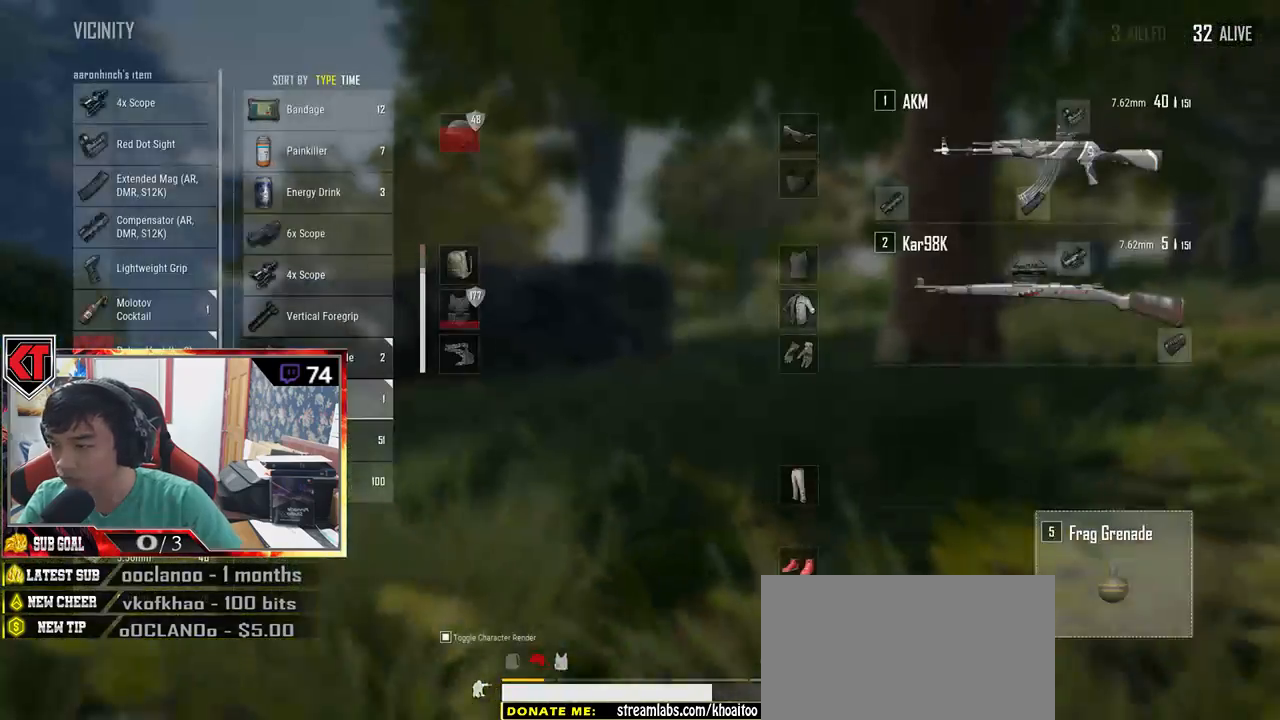
{"keys": ["a"], "mouse": [], "events": [[83, "w", "down"], [133, "a", "up"], [233, "w", "up"], [300, "d", "down"], [483, "a", "down"], [483, "d", "up"]]}
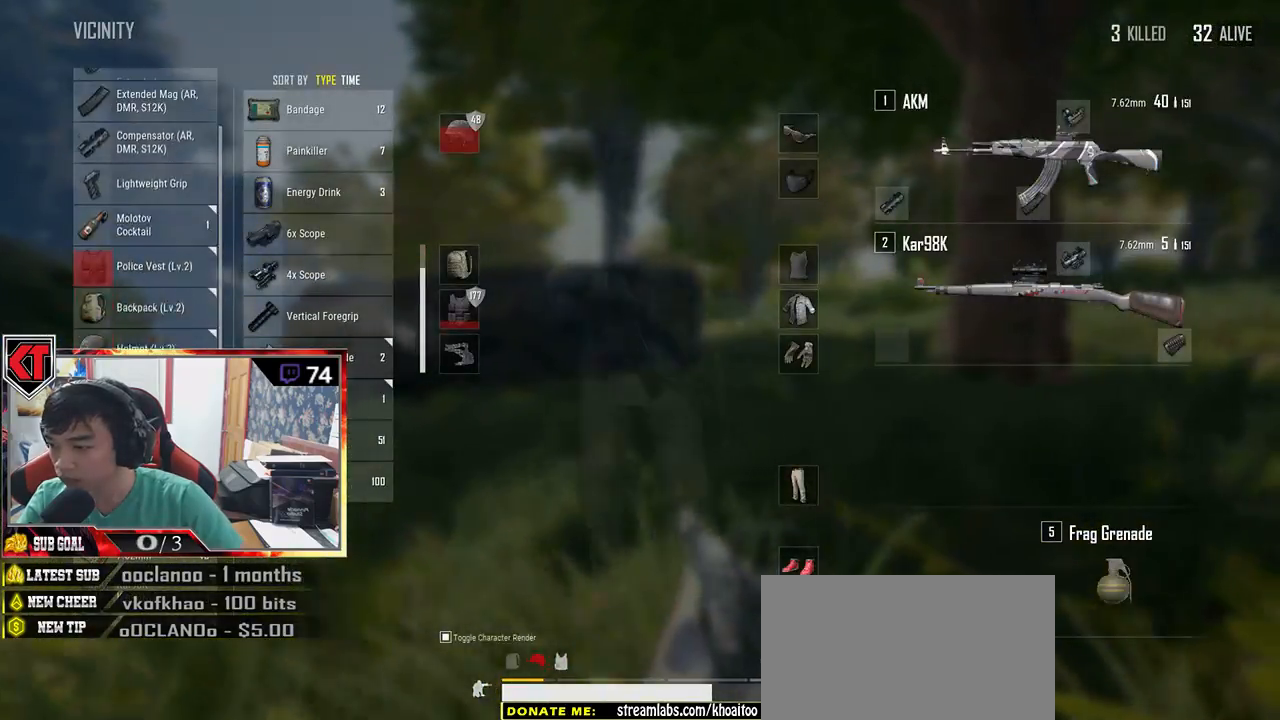
{"keys": [], "mouse": [], "events": [[183, "a", "up"], [233, "d", "down"], [283, "d", "up"]]}
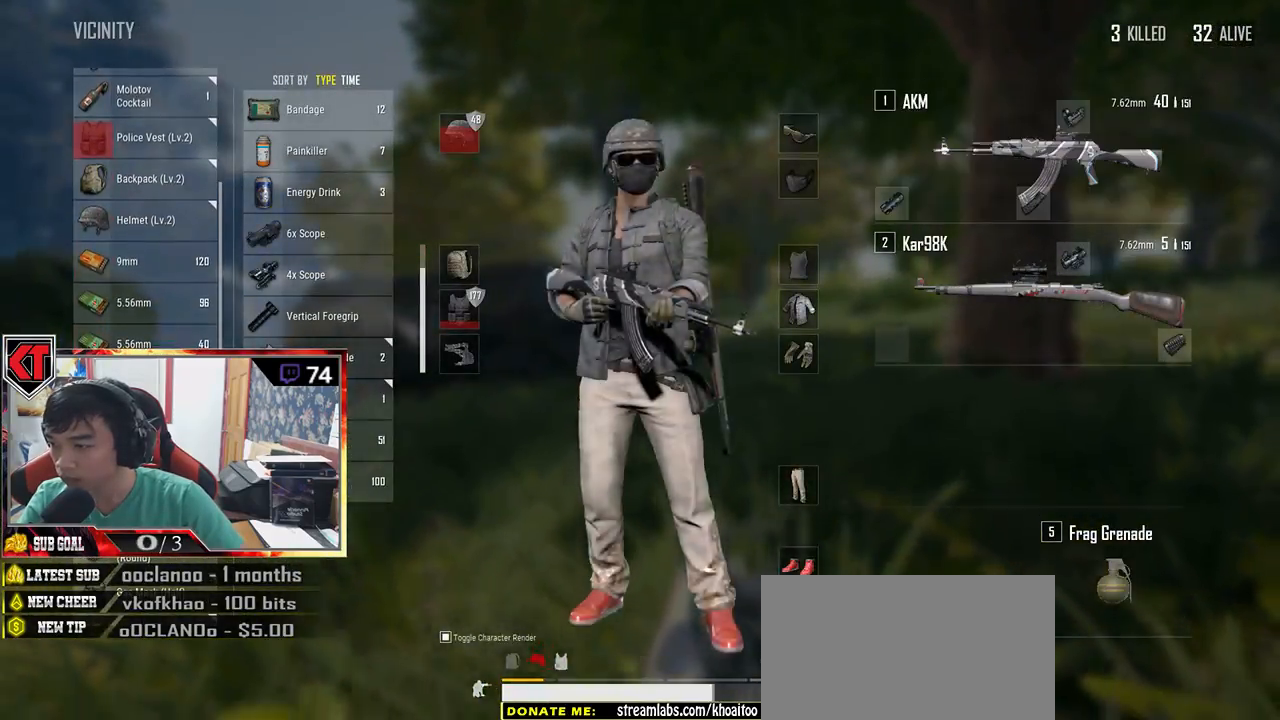
{"keys": ["d", "w"], "mouse": [], "events": [[16, "mouse_right", "down"], [83, "w", "down"], [116, "mouse_right", "up"], [266, "ctrl", "down"], [366, "d", "down"], [416, "ctrl", "up"]]}
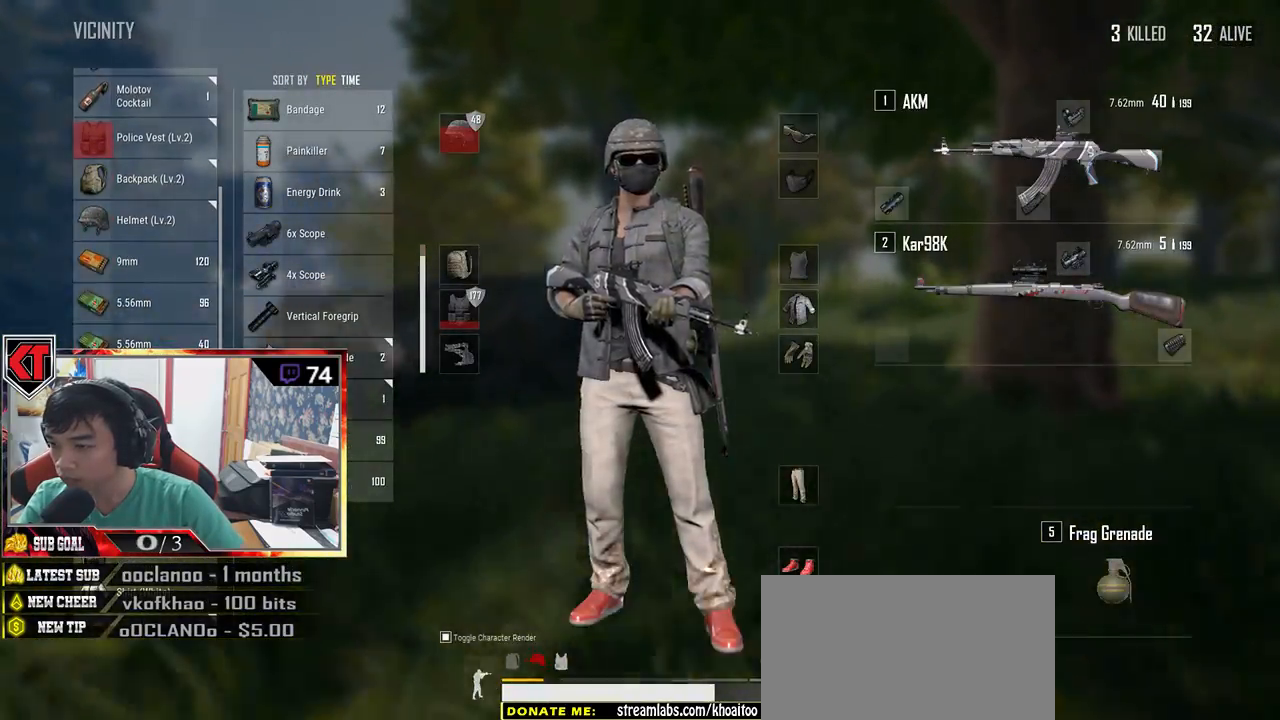
{"keys": ["d", "shift", "w"], "mouse": [], "events": [[50, "tab", "down"], [150, "tab", "up"], [316, "shift", "down"]]}
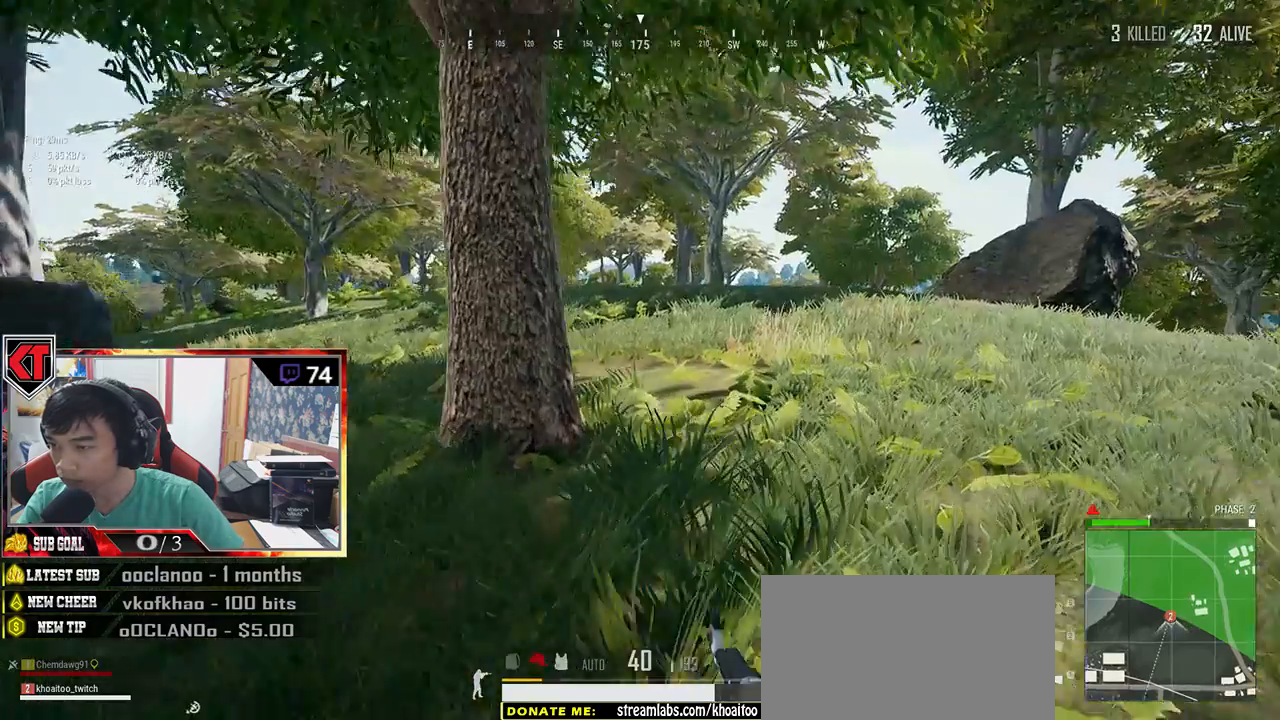
{"keys": ["d", "shift", "w"], "mouse": []}
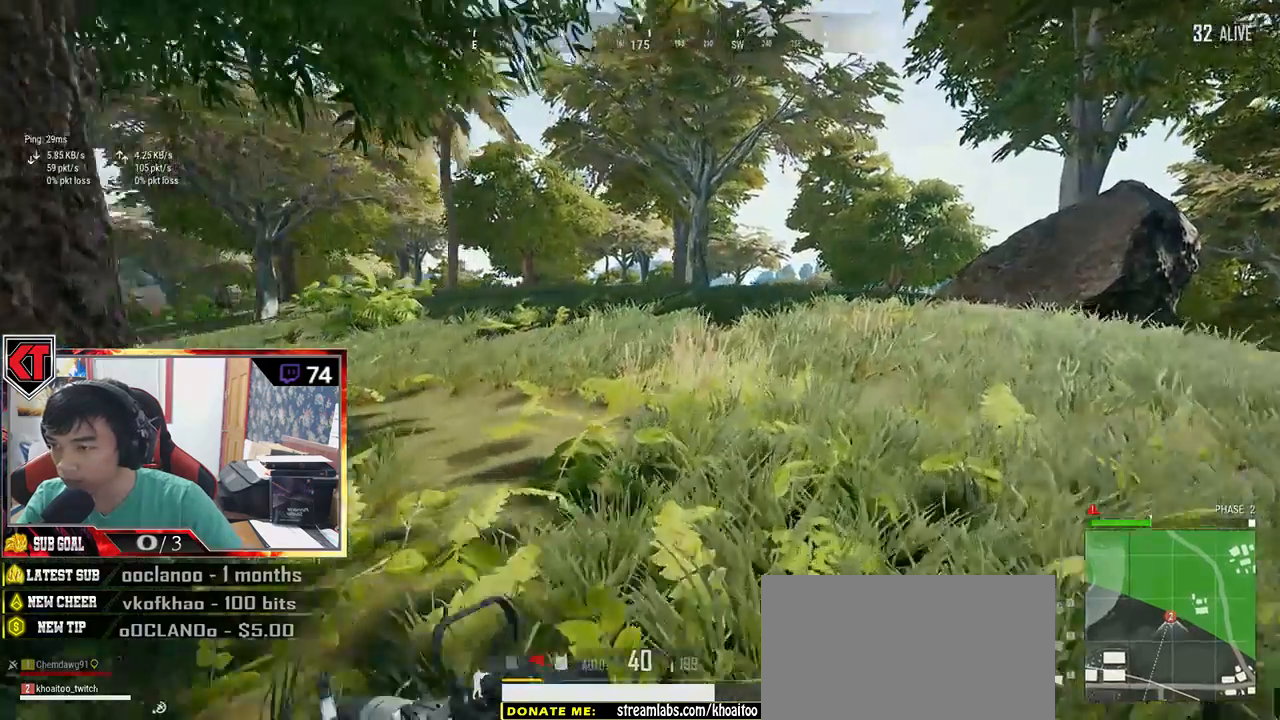
{"keys": ["shift", "w"], "mouse": []}